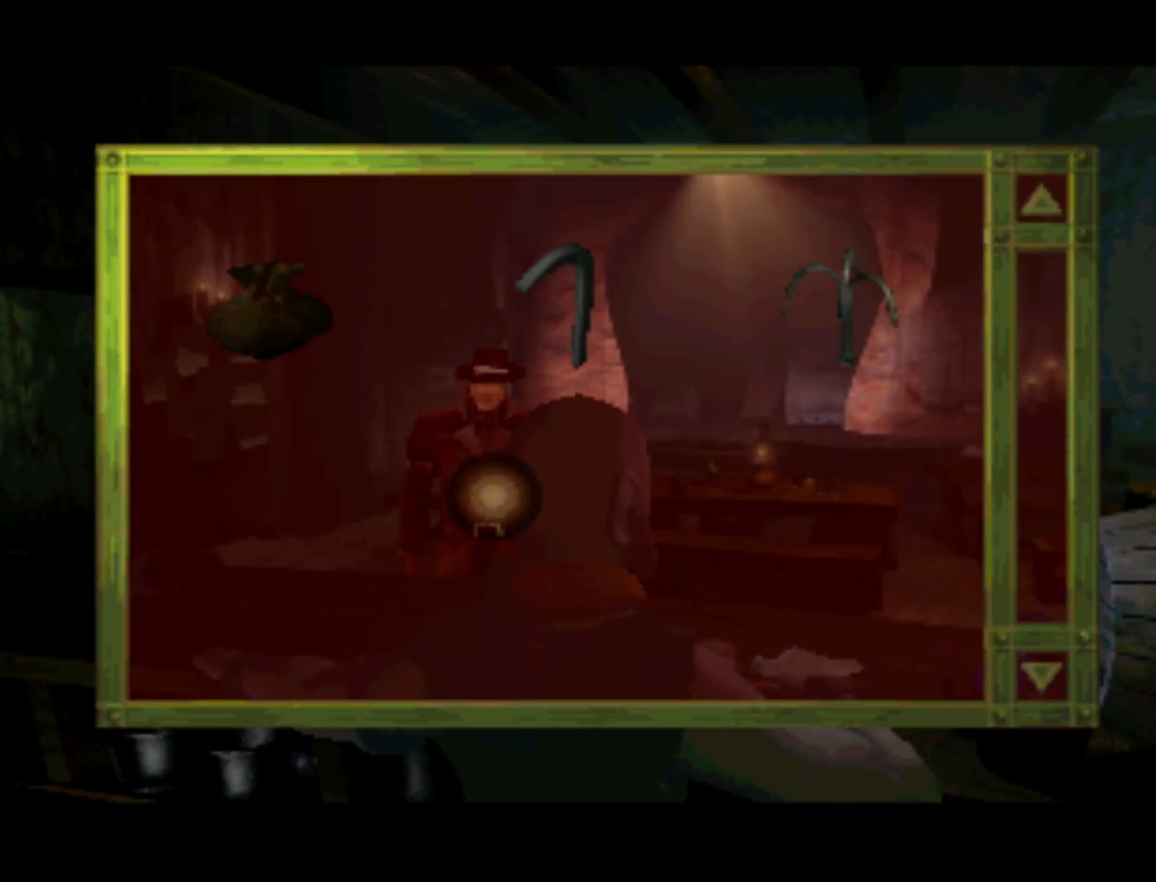
Gameplay with a controller (PlayStation layout); each line is a JSON object with the inputs held at the frame after it. "events" lists button and stick changes between this image and that frame as [ms after this image, input, new state], when the widget could be followed in between. Not read: L3 R3.
{"buttons": [], "left_stick": "center", "right_stick": "center", "events": []}
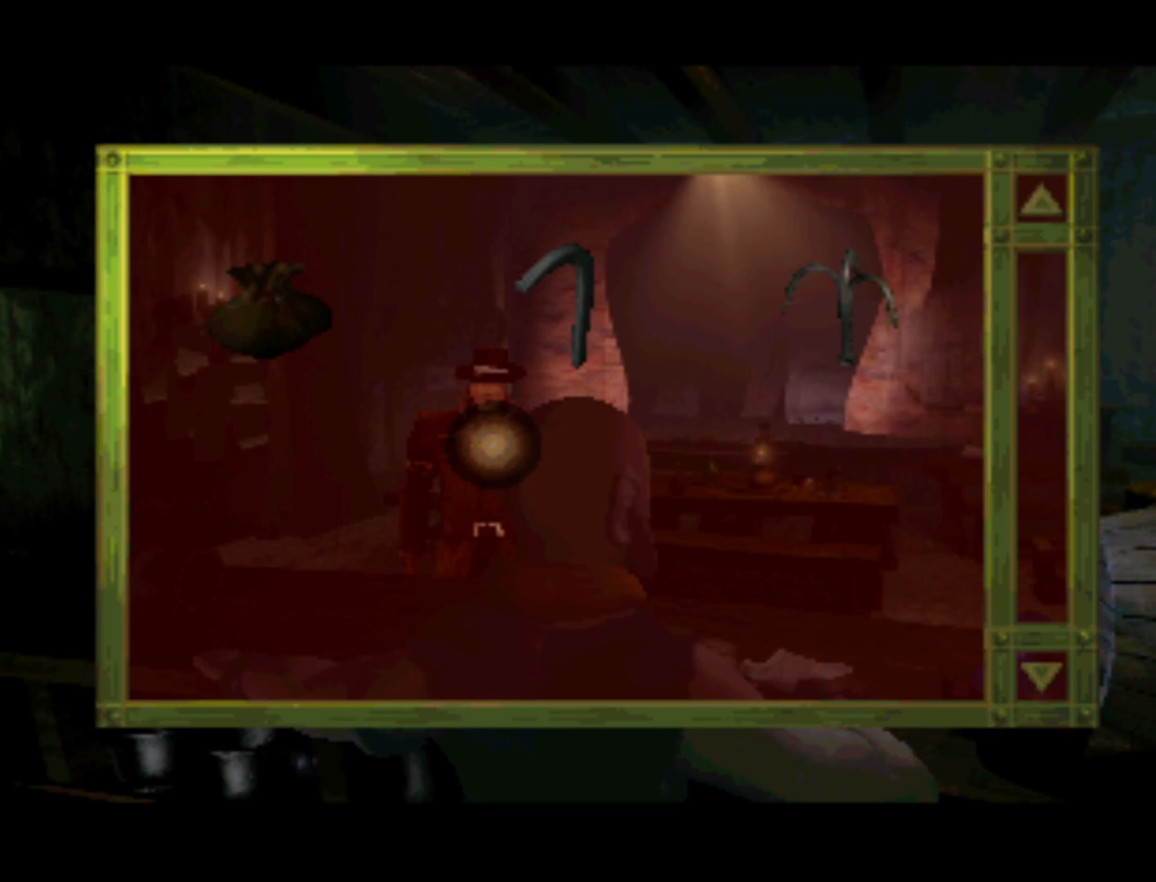
{"buttons": [], "left_stick": "center", "right_stick": "center", "events": [[33, "DPAD_UP", "down"], [500, "DPAD_UP", "up"]]}
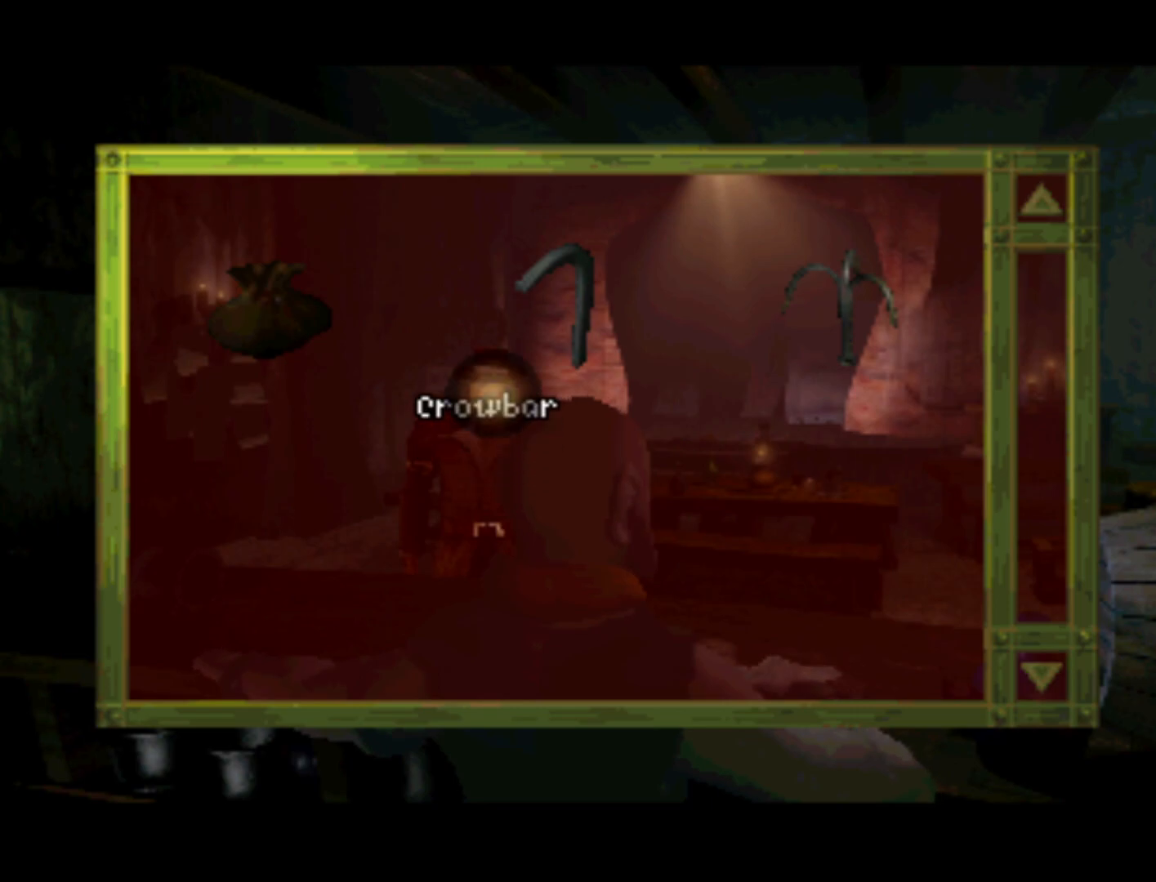
{"buttons": ["DPAD_LEFT"], "left_stick": "center", "right_stick": "center", "events": [[200, "DPAD_LEFT", "down"]]}
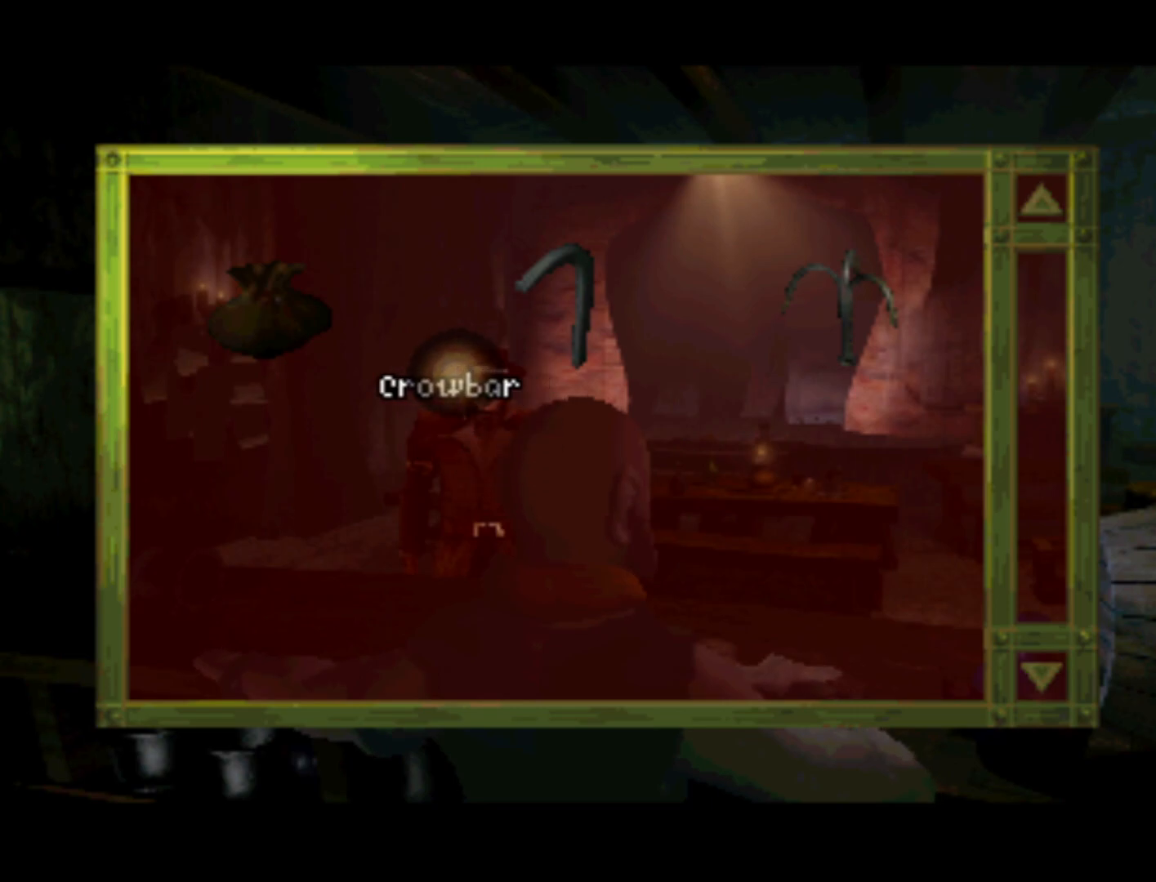
{"buttons": ["DPAD_RIGHT"], "left_stick": "center", "right_stick": "center", "events": [[300, "DPAD_LEFT", "up"], [500, "DPAD_RIGHT", "down"]]}
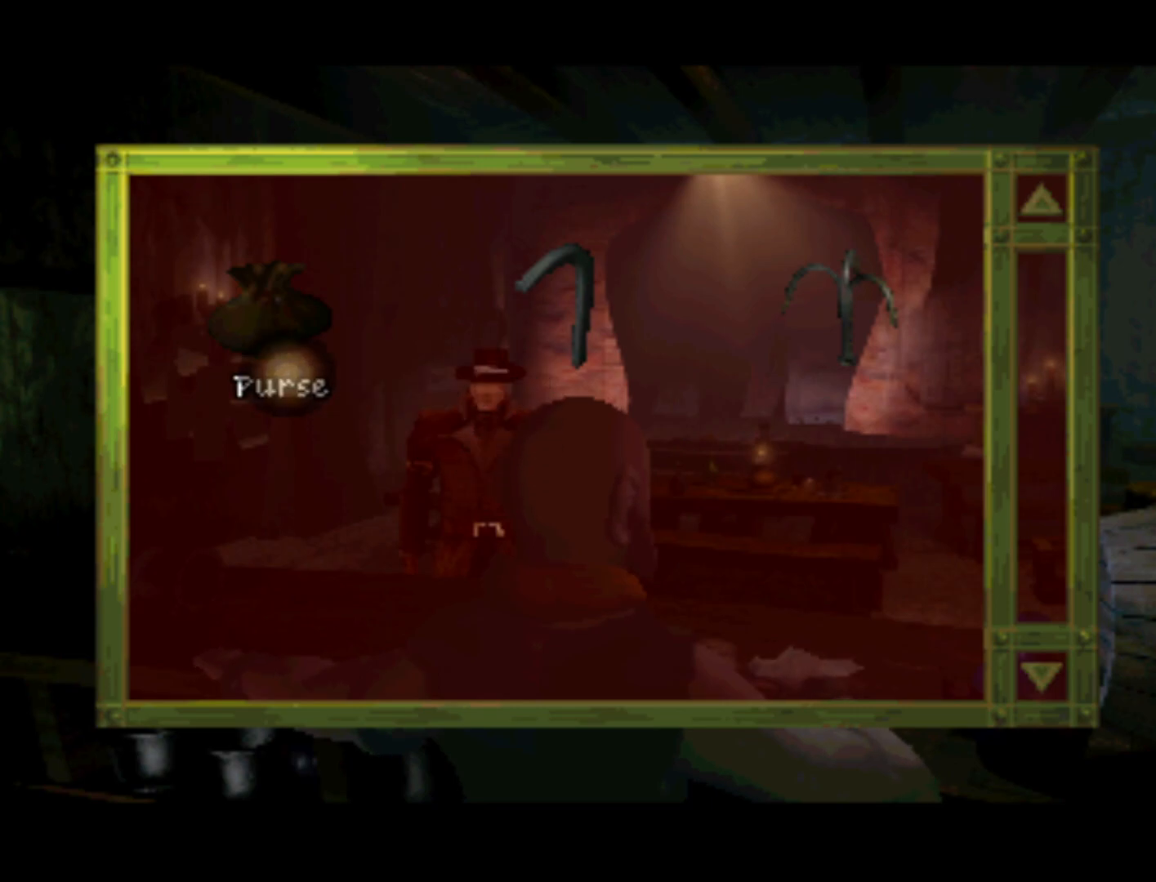
{"buttons": ["DPAD_RIGHT"], "left_stick": "center", "right_stick": "center", "events": []}
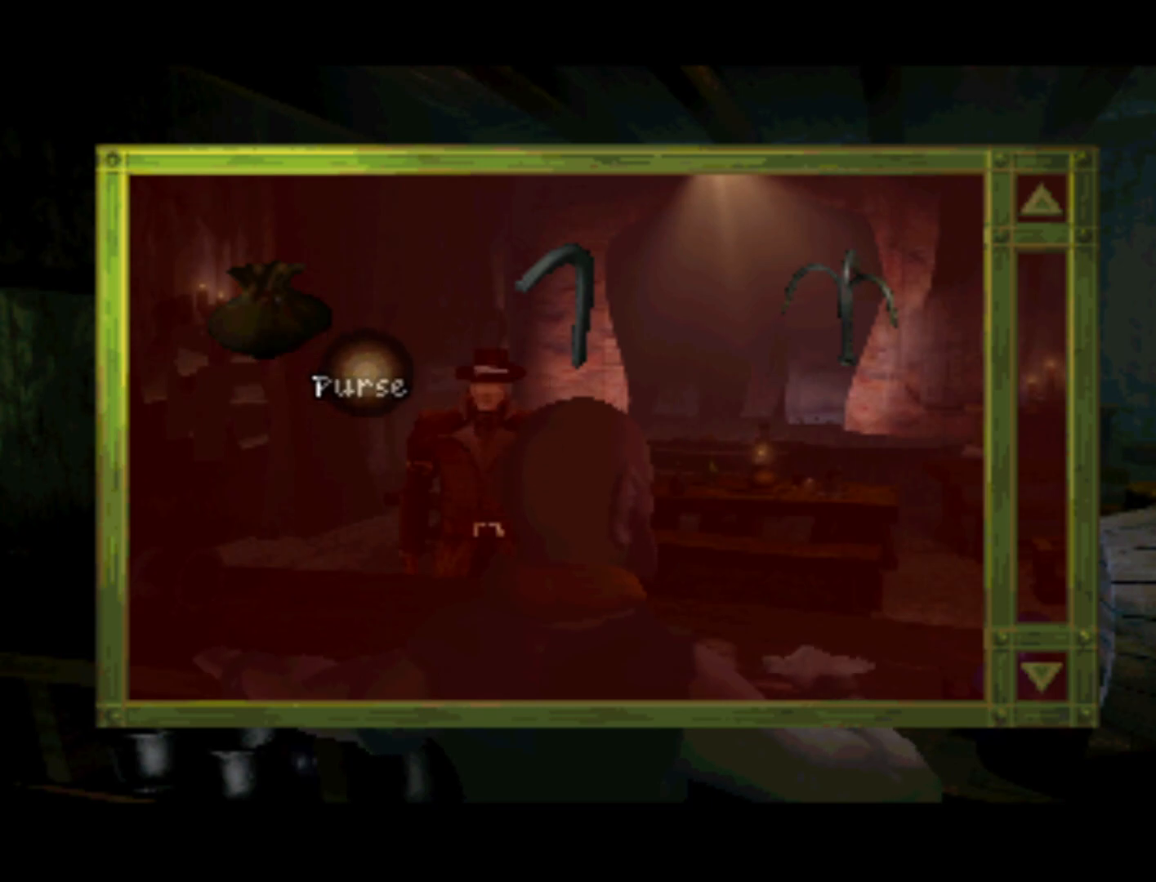
{"buttons": ["DPAD_RIGHT"], "left_stick": "center", "right_stick": "center", "events": []}
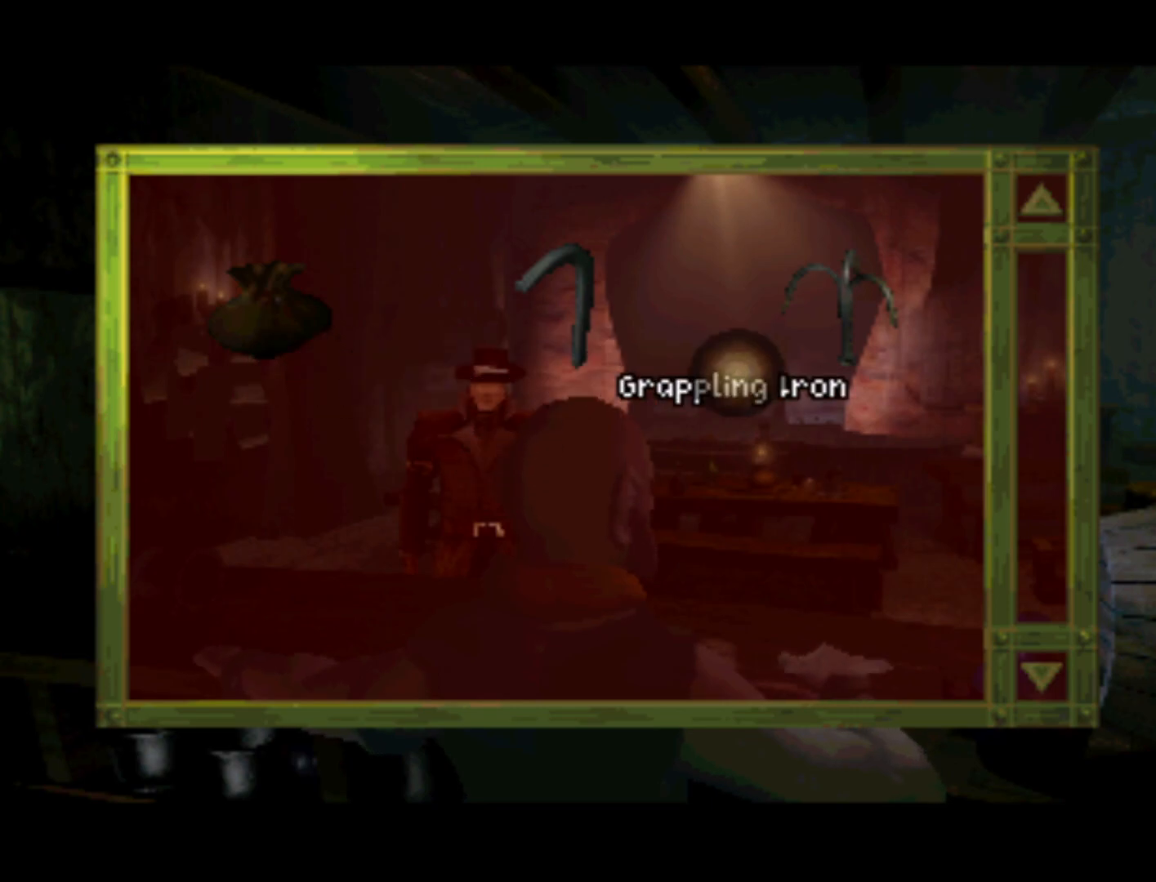
{"buttons": ["DPAD_LEFT"], "left_stick": "center", "right_stick": "center", "events": [[200, "DPAD_RIGHT", "up"], [333, "DPAD_LEFT", "down"]]}
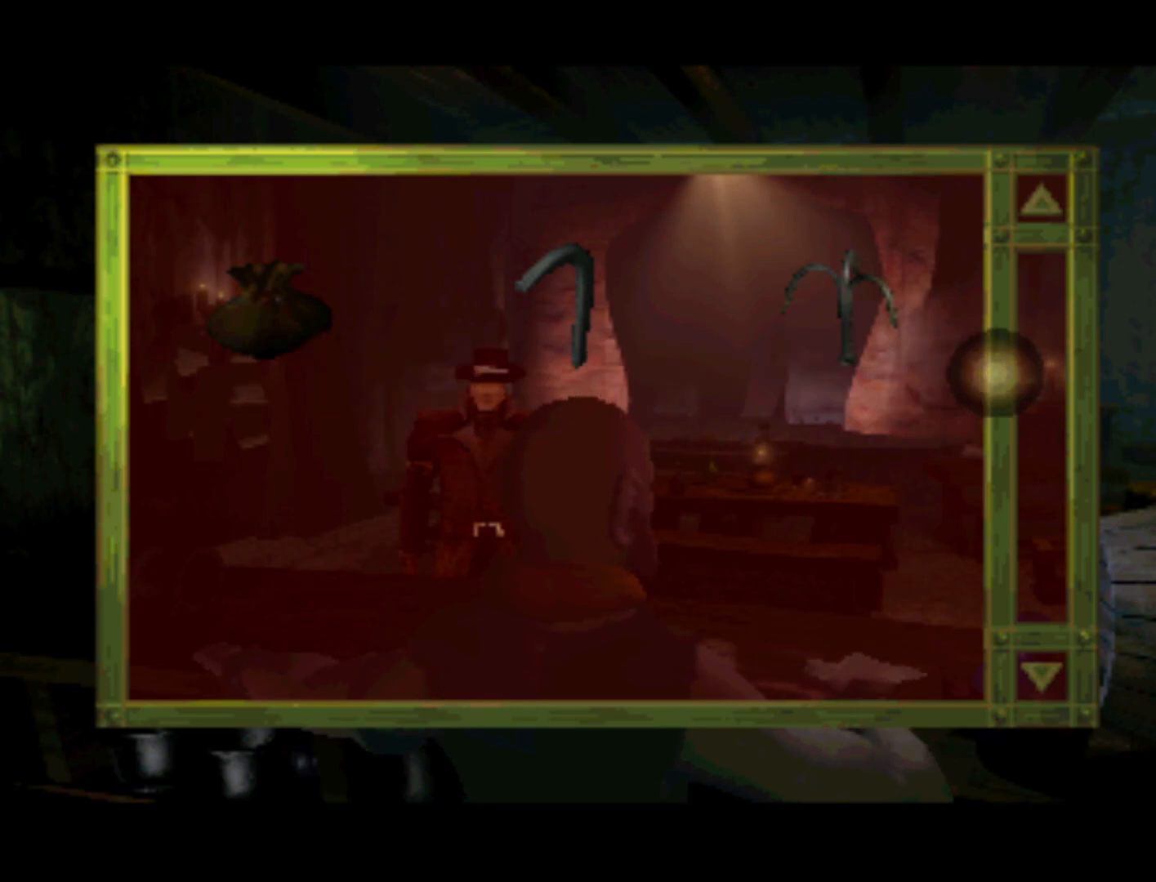
{"buttons": ["DPAD_LEFT"], "left_stick": "center", "right_stick": "center", "events": []}
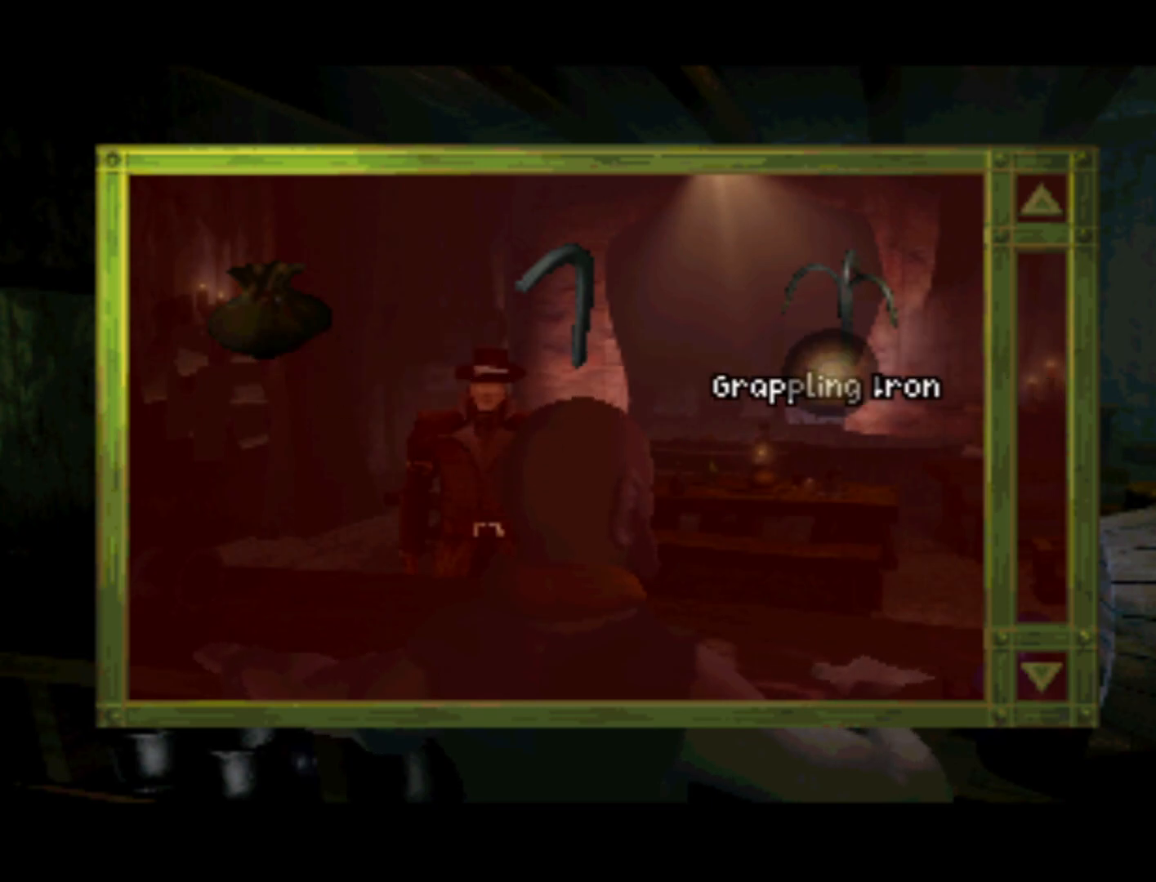
{"buttons": ["DPAD_LEFT"], "left_stick": "center", "right_stick": "center", "events": []}
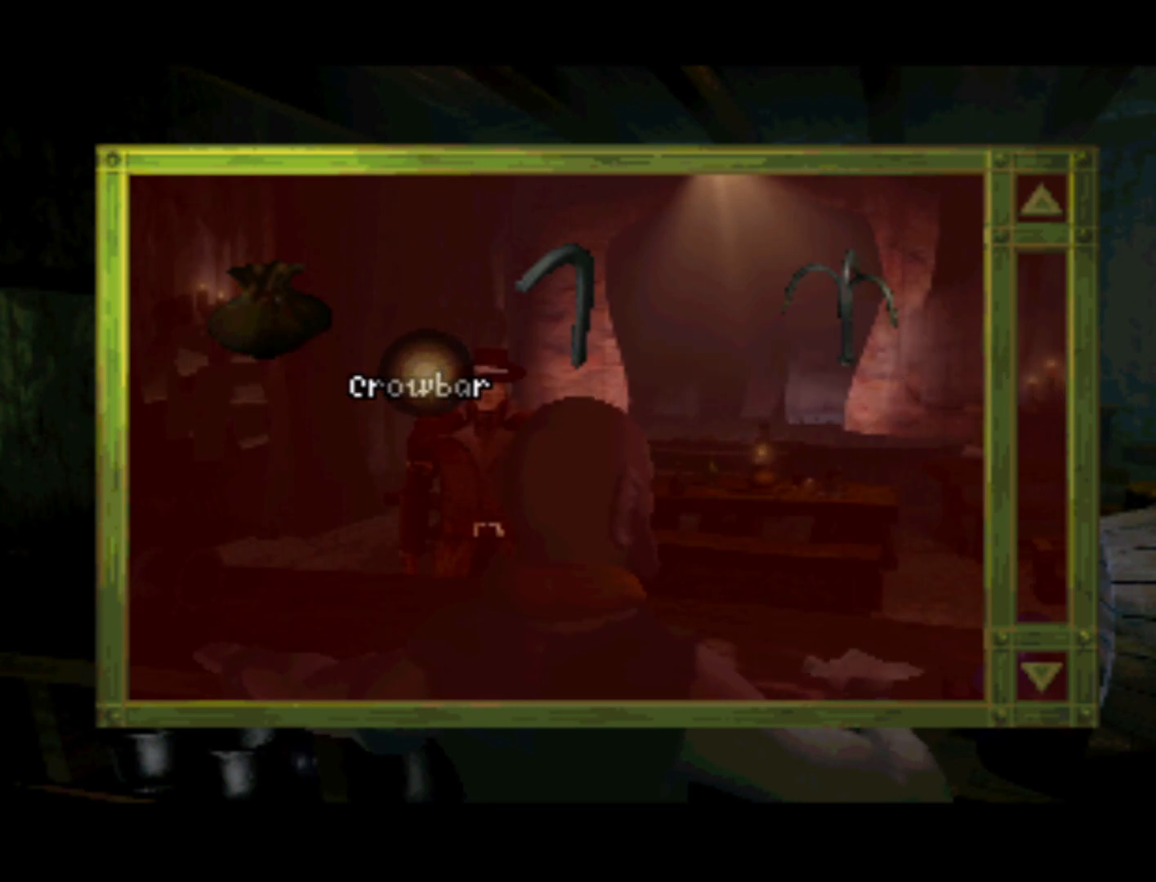
{"buttons": [], "left_stick": "center", "right_stick": "center", "events": [[433, "DPAD_LEFT", "up"]]}
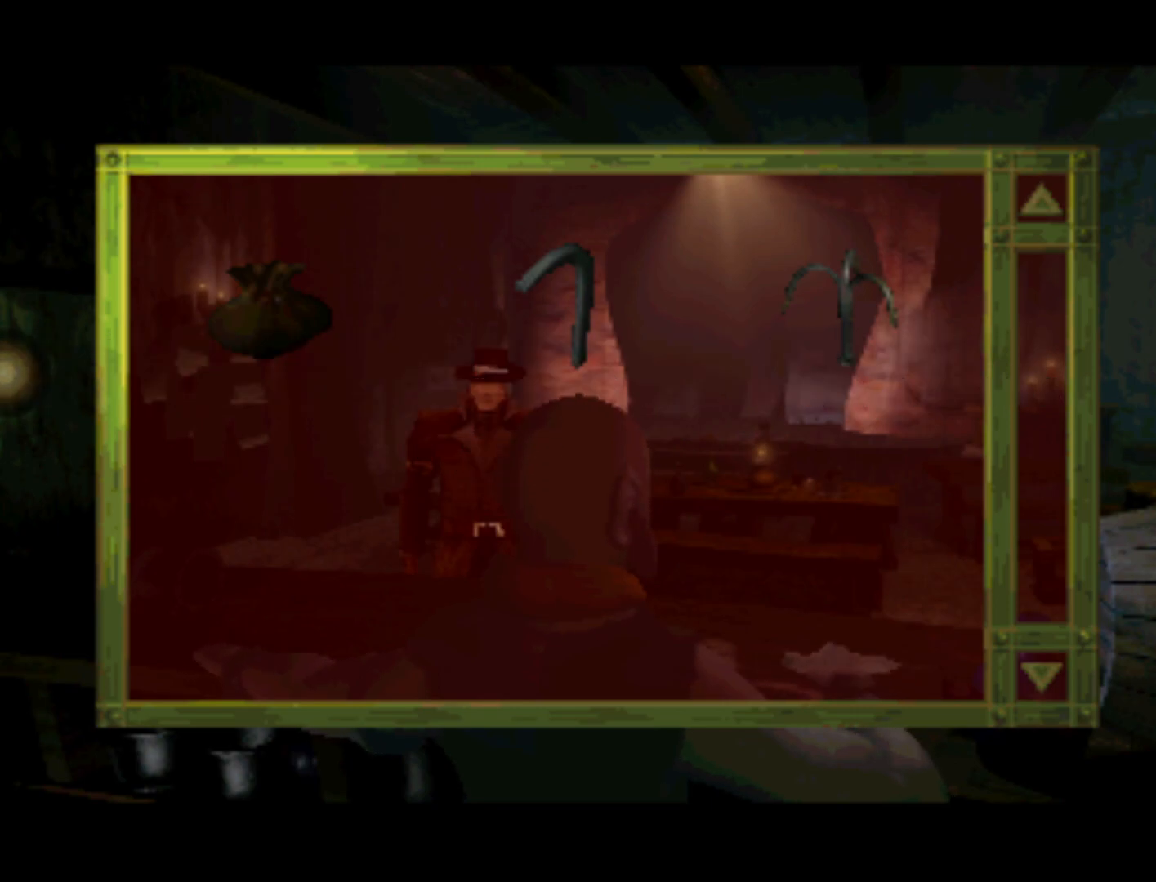
{"buttons": ["DPAD_DOWN", "DPAD_RIGHT"], "left_stick": "center", "right_stick": "center", "events": [[100, "DPAD_RIGHT", "down"], [133, "DPAD_DOWN", "down"]]}
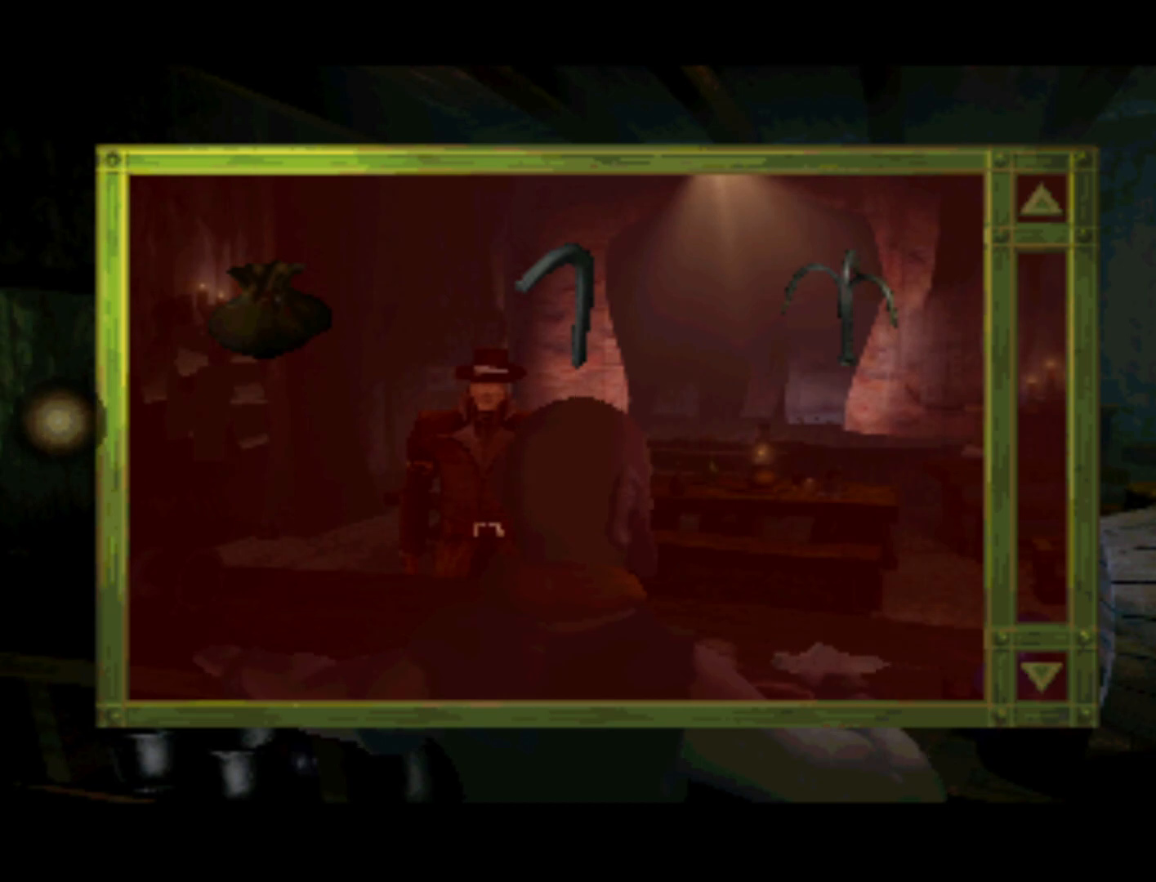
{"buttons": ["DPAD_RIGHT"], "left_stick": "center", "right_stick": "center", "events": [[267, "DPAD_DOWN", "up"]]}
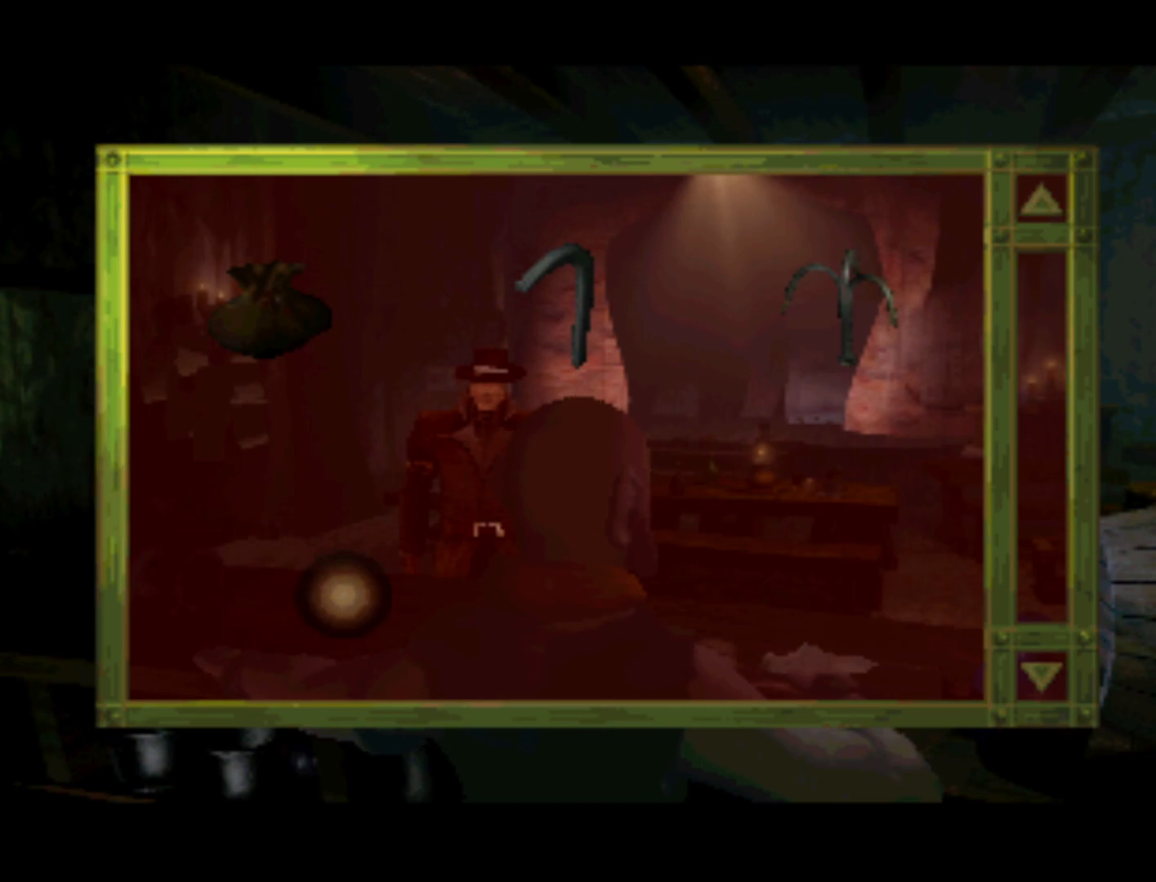
{"buttons": ["DPAD_DOWN", "DPAD_RIGHT"], "left_stick": "center", "right_stick": "center", "events": [[417, "DPAD_DOWN", "down"]]}
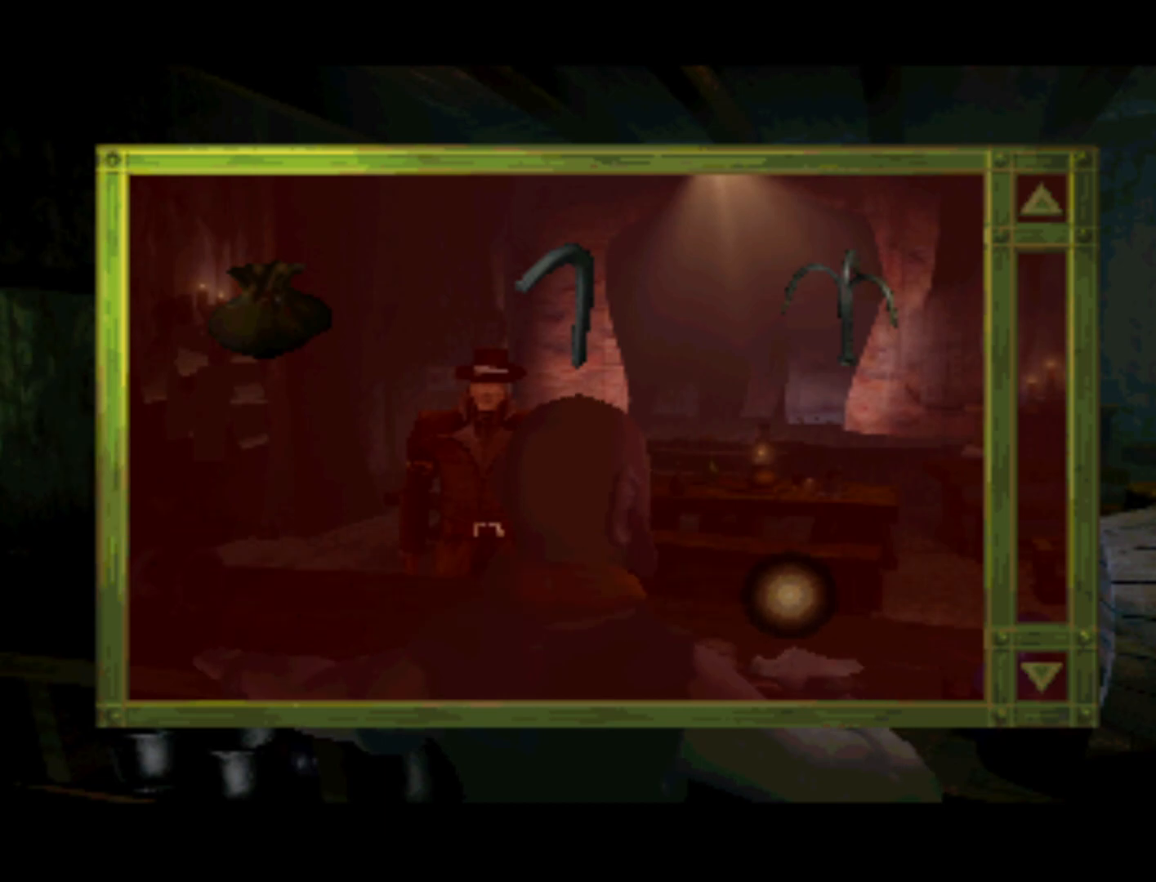
{"buttons": [], "left_stick": "center", "right_stick": "center", "events": [[33, "DPAD_DOWN", "up"], [67, "DPAD_RIGHT", "up"]]}
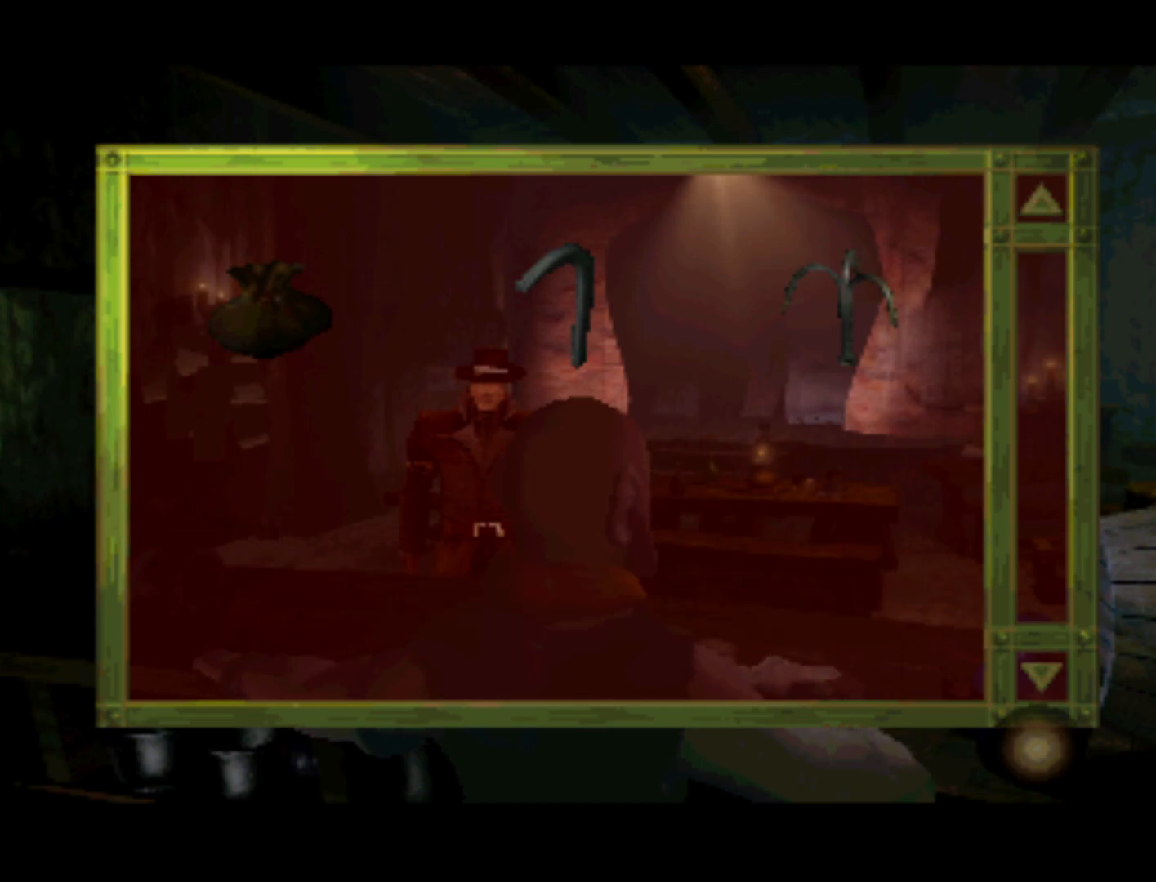
{"buttons": [], "left_stick": "center", "right_stick": "center", "events": [[33, "DPAD_UP", "down"], [300, "CROSS", "down"], [300, "DPAD_UP", "up"], [500, "CROSS", "up"]]}
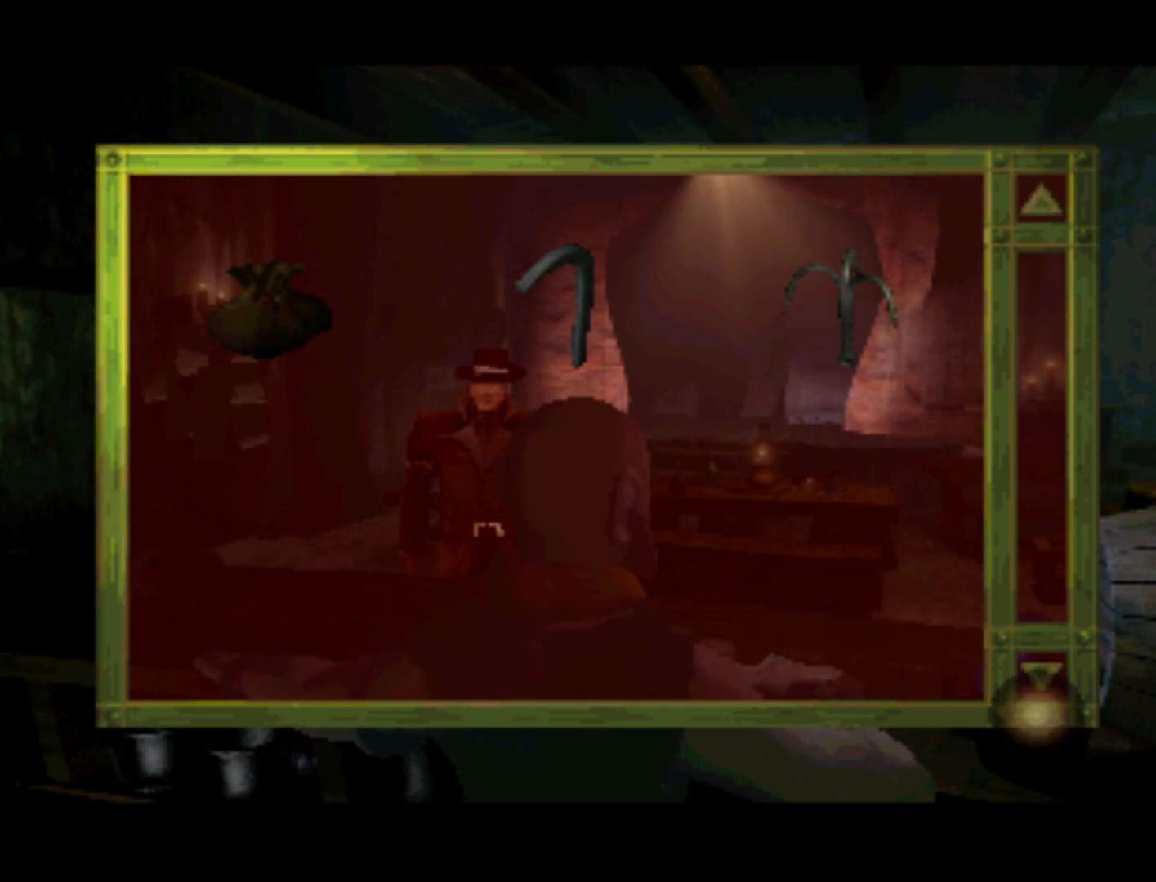
{"buttons": ["DPAD_UP"], "left_stick": "center", "right_stick": "center", "events": [[117, "CROSS", "down"], [233, "CROSS", "up"], [233, "DPAD_UP", "down"], [367, "CROSS", "down"], [467, "CROSS", "up"]]}
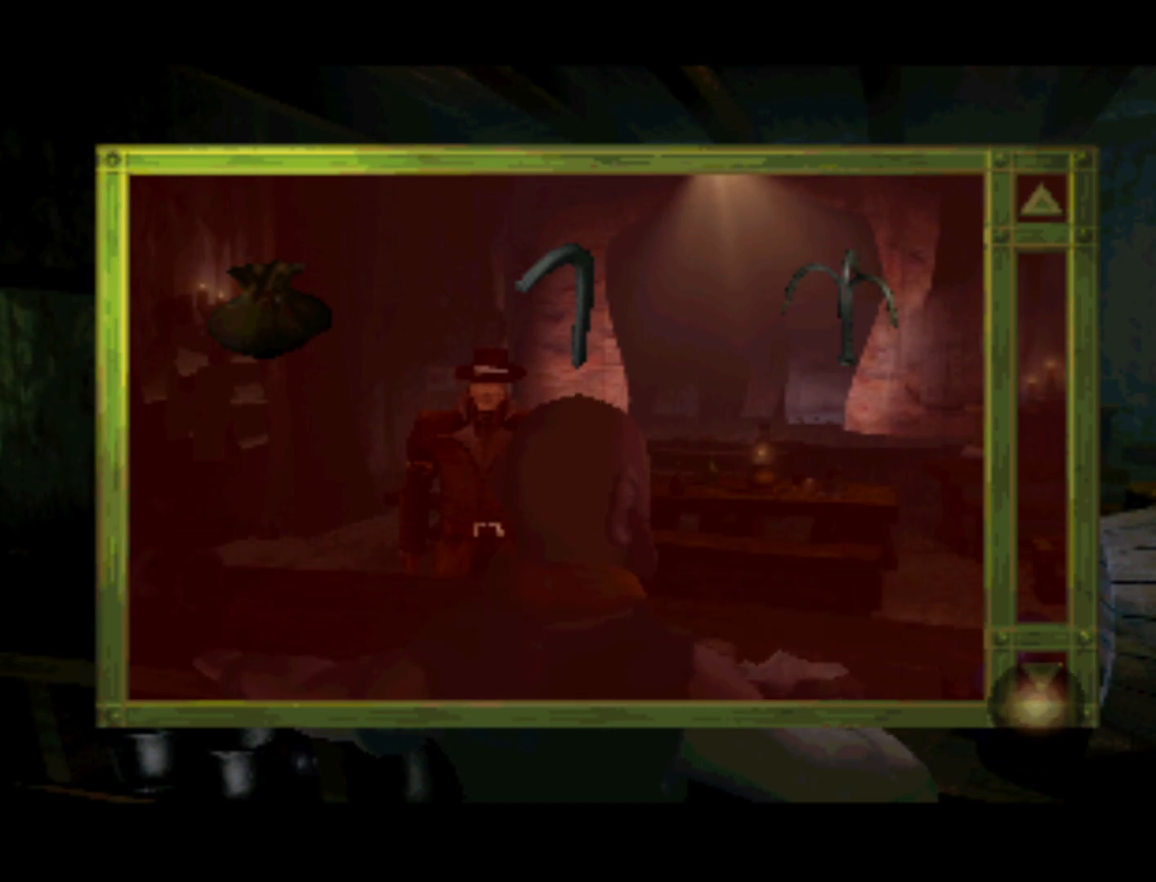
{"buttons": ["DPAD_UP", "DPAD_LEFT"], "left_stick": "center", "right_stick": "center", "events": [[67, "CROSS", "down"], [167, "CROSS", "up"], [233, "CROSS", "down"], [367, "CROSS", "up"], [467, "DPAD_LEFT", "down"]]}
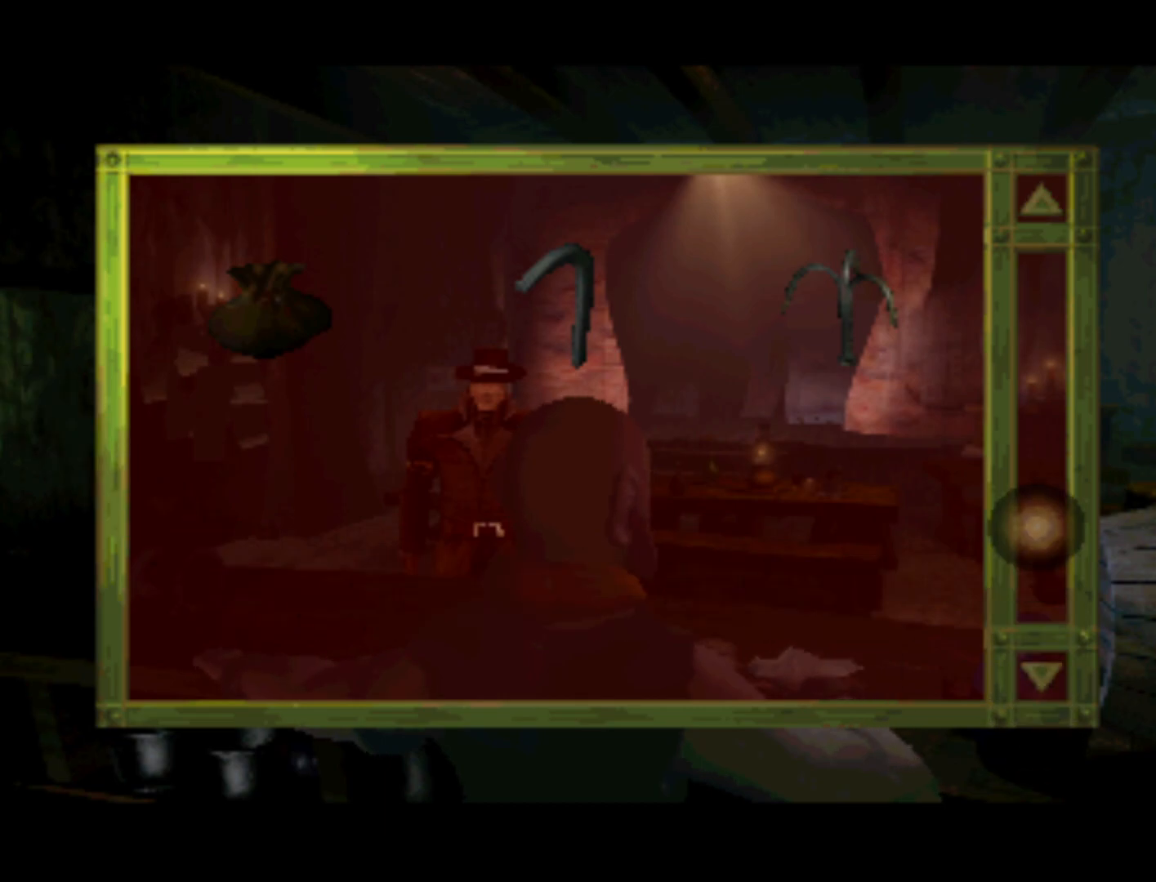
{"buttons": [], "left_stick": "center", "right_stick": "center", "events": [[100, "DPAD_UP", "up"], [300, "DPAD_LEFT", "up"]]}
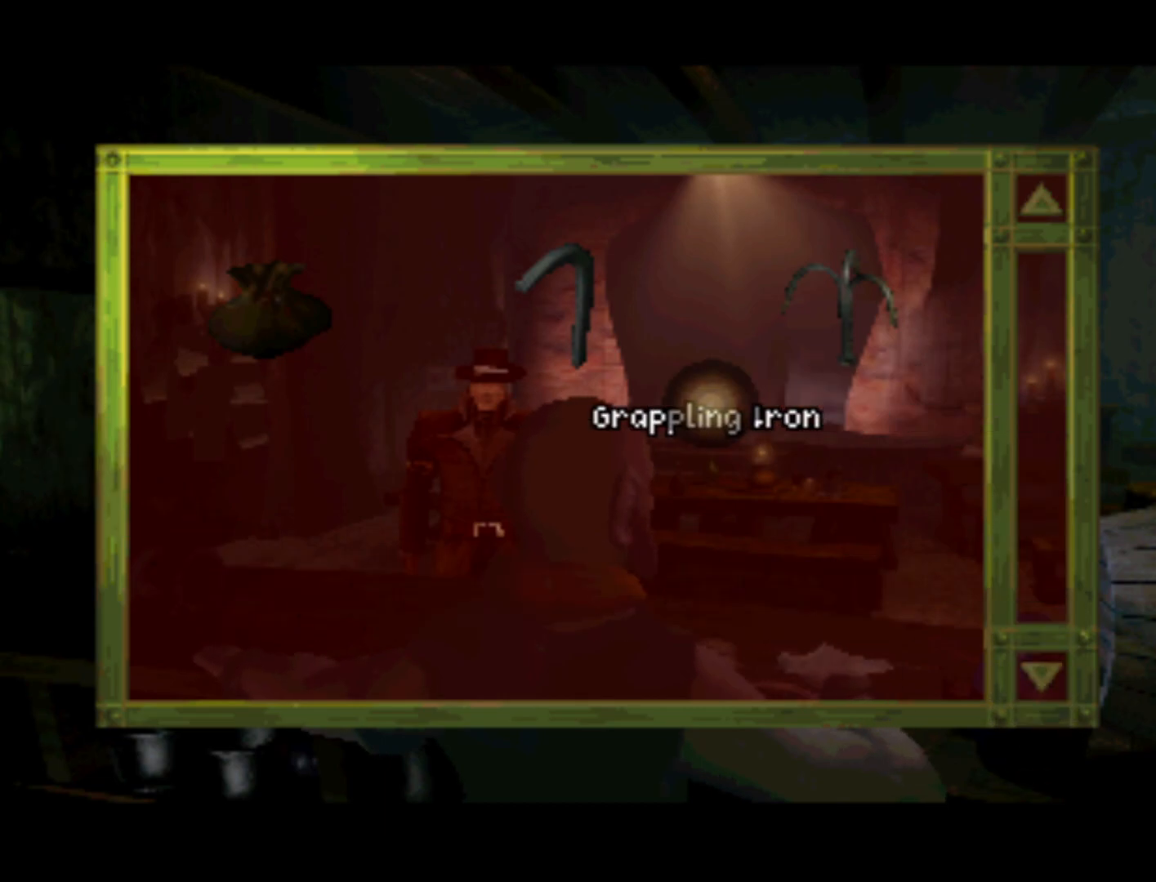
{"buttons": ["DPAD_UP"], "left_stick": "center", "right_stick": "center", "events": [[233, "DPAD_RIGHT", "down"], [300, "DPAD_UP", "down"], [367, "DPAD_RIGHT", "up"]]}
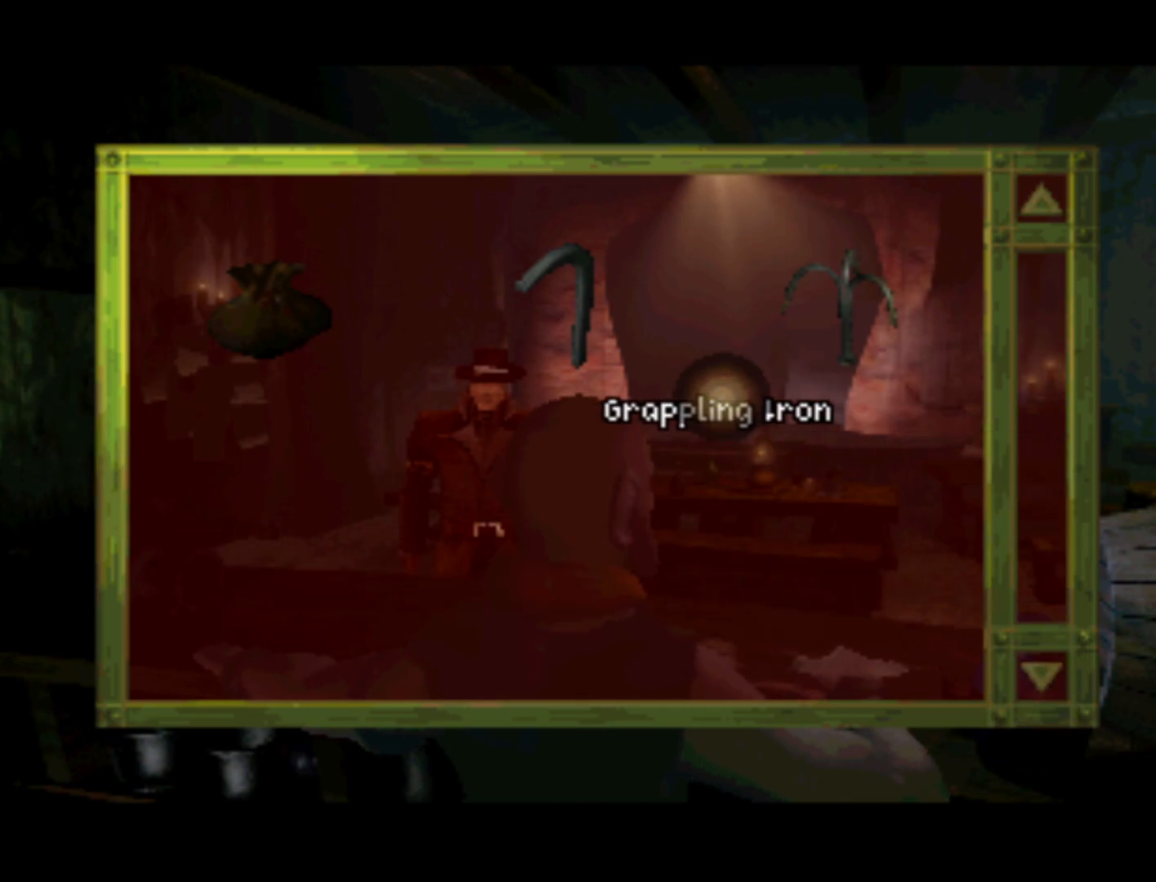
{"buttons": [], "left_stick": "center", "right_stick": "center", "events": [[67, "DPAD_RIGHT", "down"], [133, "DPAD_UP", "up"], [167, "DPAD_RIGHT", "up"]]}
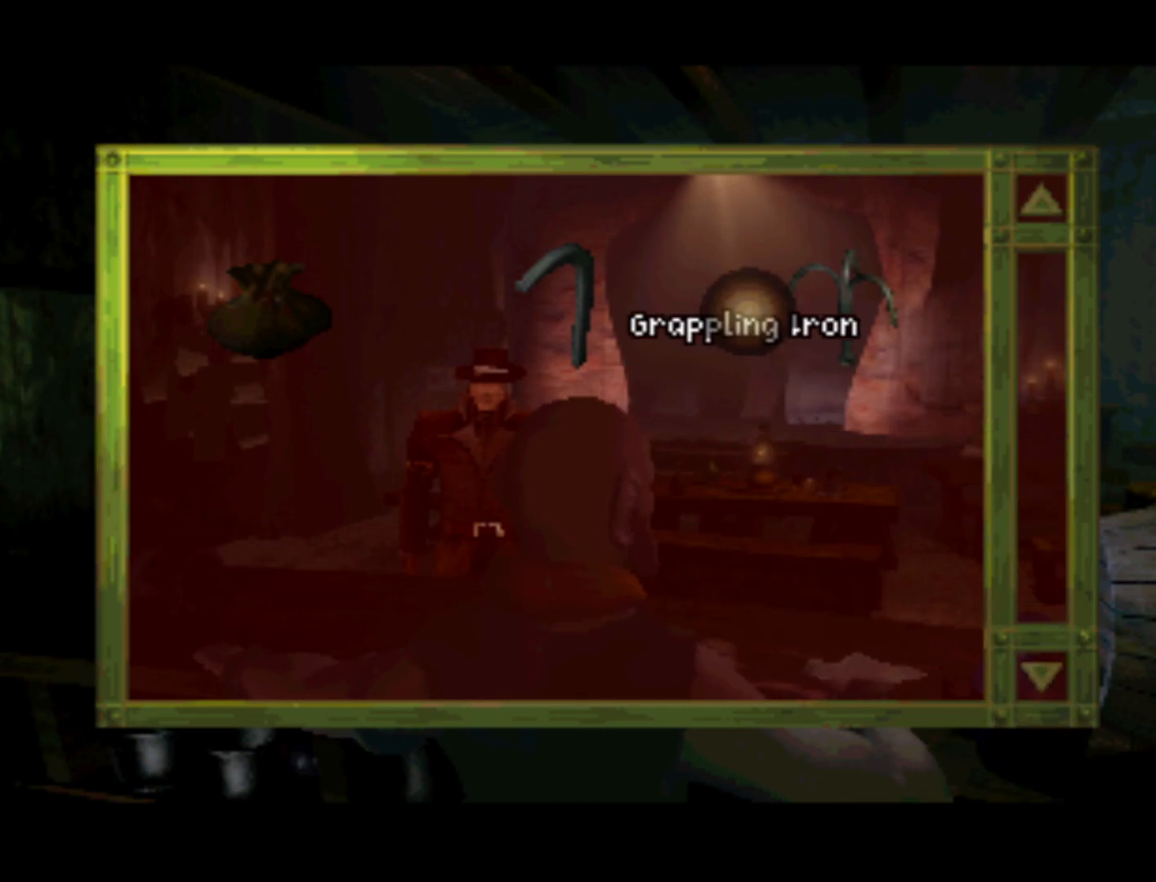
{"buttons": ["DPAD_LEFT"], "left_stick": "center", "right_stick": "center", "events": [[67, "DPAD_LEFT", "down"]]}
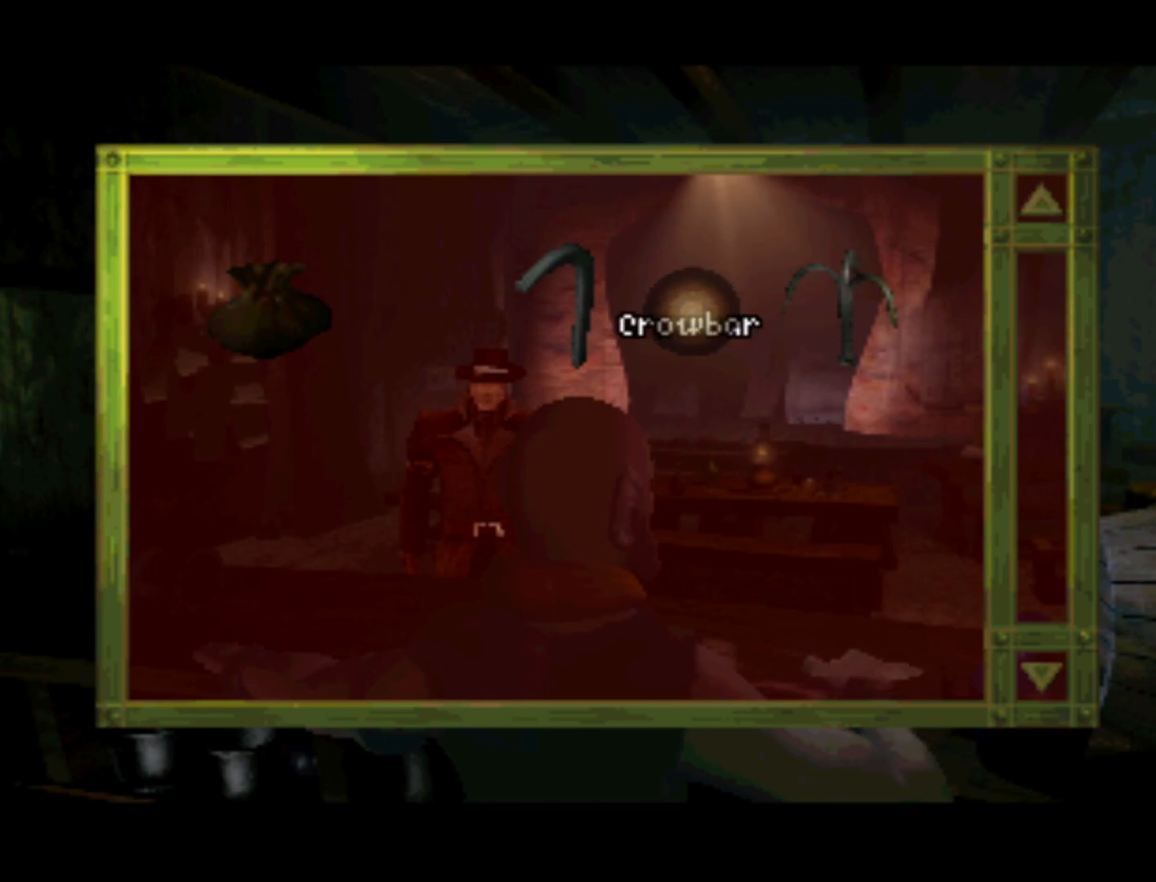
{"buttons": ["DPAD_LEFT"], "left_stick": "center", "right_stick": "center", "events": [[33, "DPAD_LEFT", "up"], [333, "DPAD_LEFT", "down"]]}
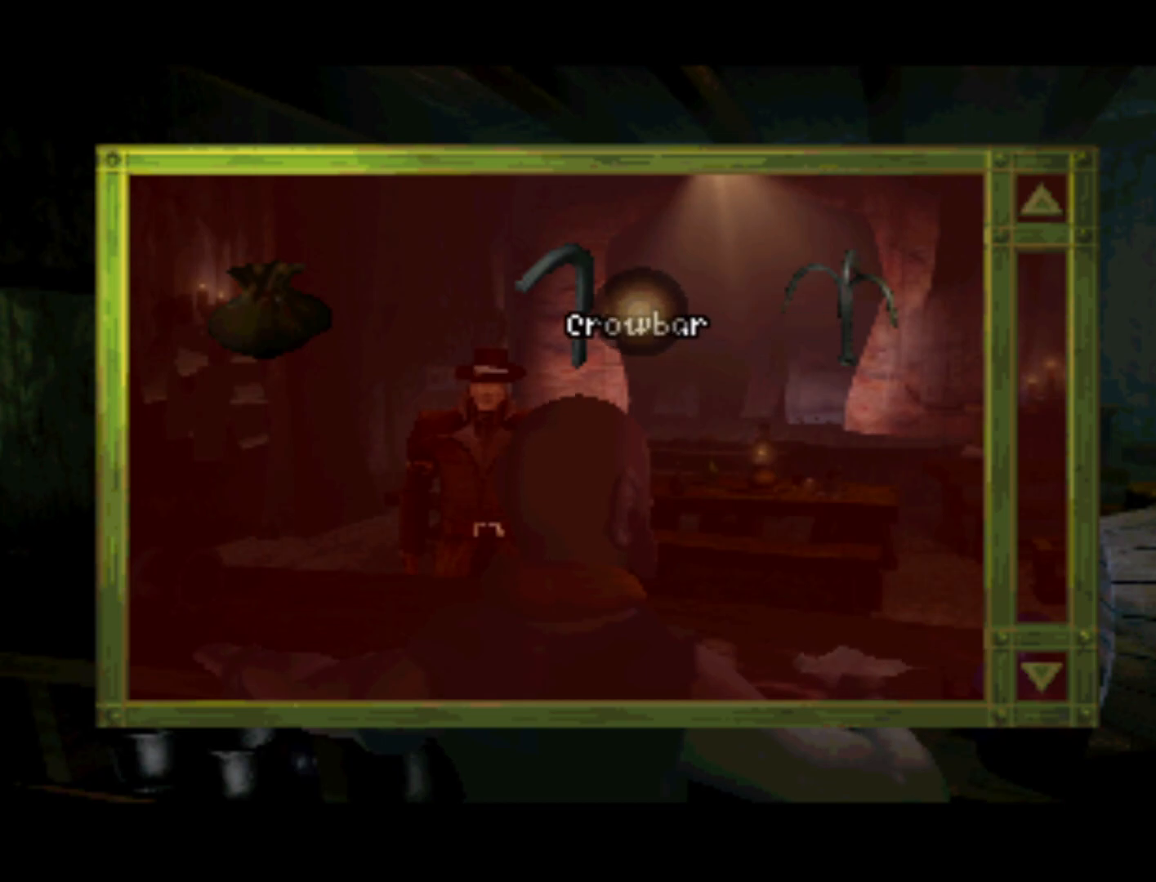
{"buttons": ["DPAD_LEFT"], "left_stick": "center", "right_stick": "center", "events": []}
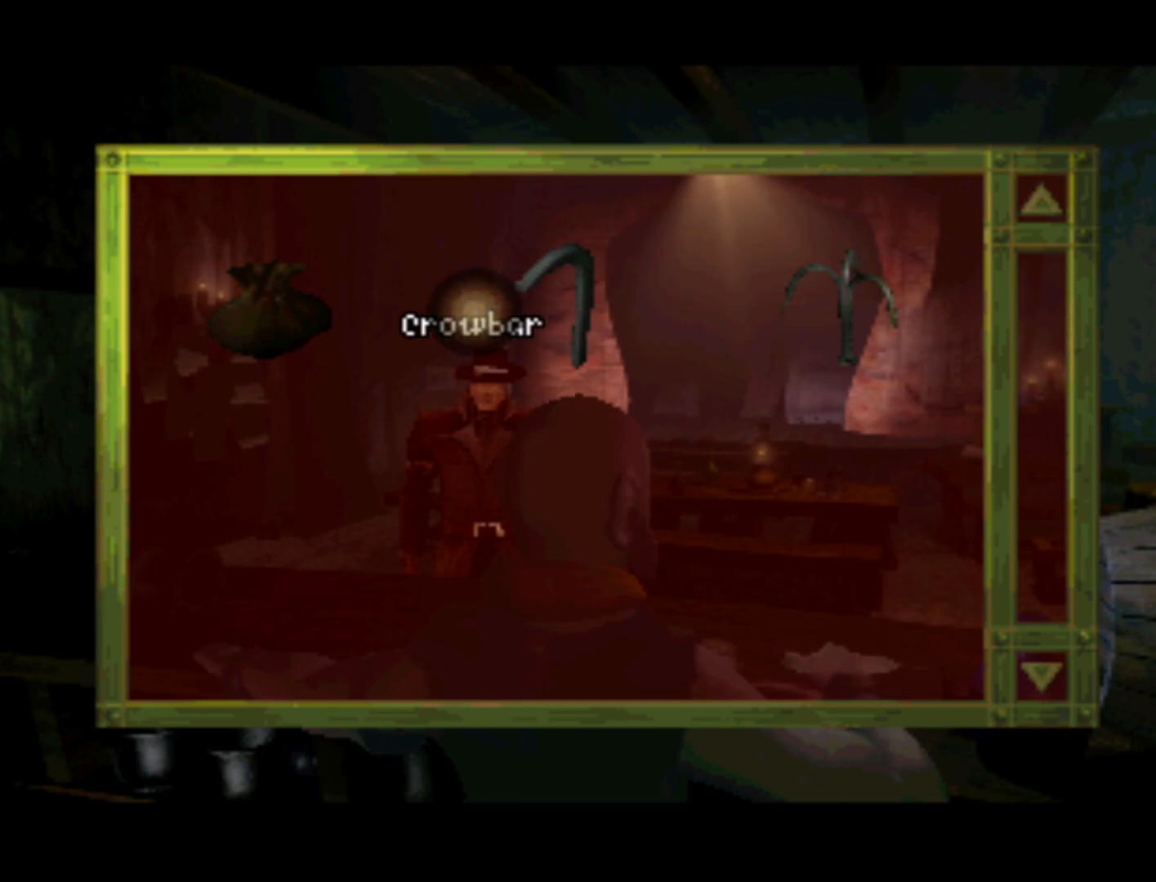
{"buttons": [], "left_stick": "center", "right_stick": "center", "events": [[233, "DPAD_LEFT", "up"]]}
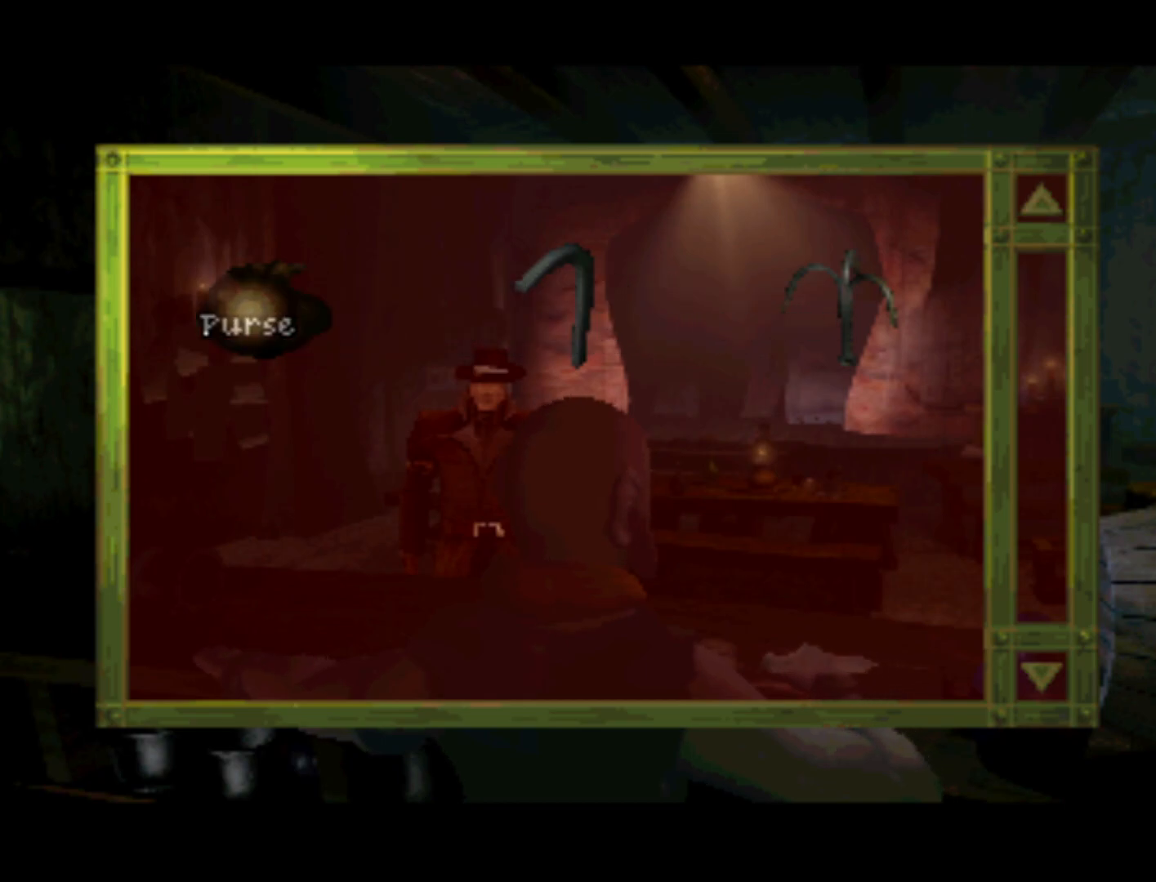
{"buttons": [], "left_stick": "center", "right_stick": "center", "events": [[133, "L2", "down"], [417, "L2", "up"]]}
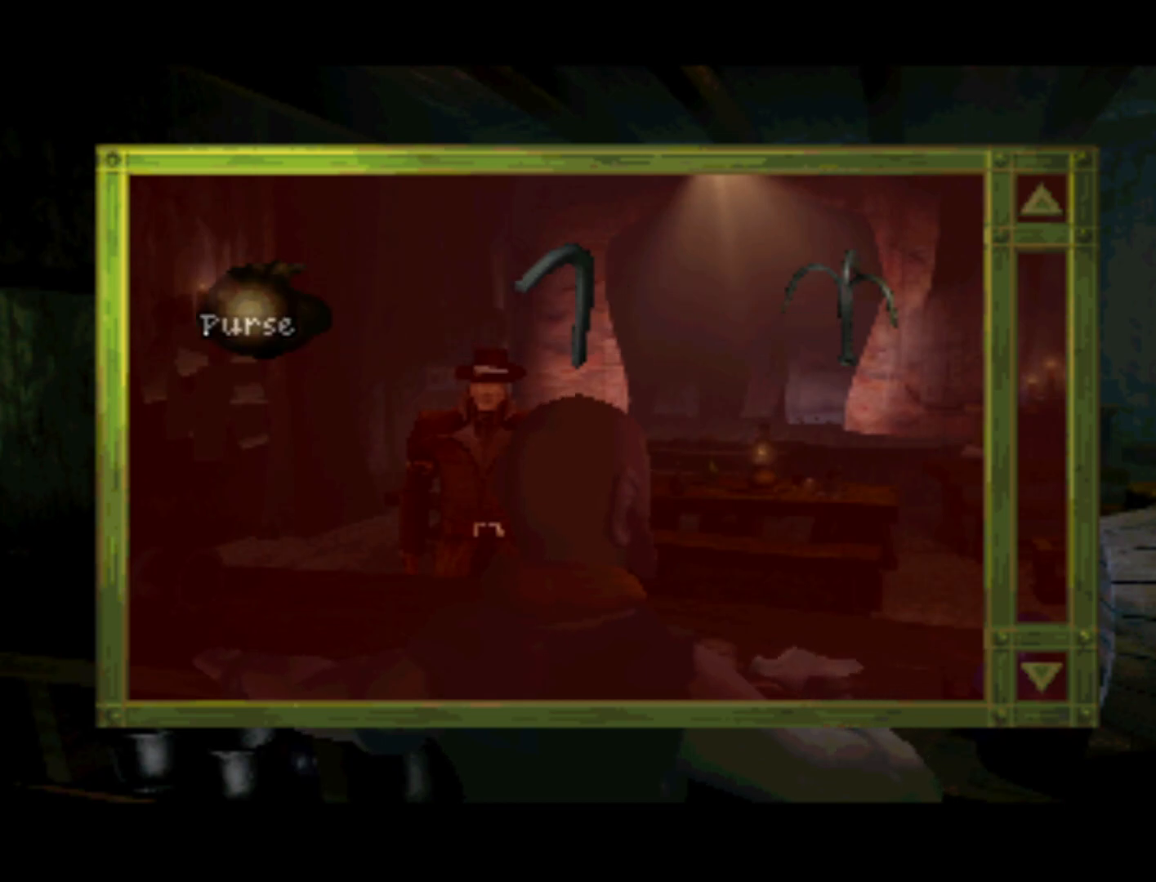
{"buttons": [], "left_stick": "center", "right_stick": "center", "events": [[133, "L1", "down"], [417, "L1", "up"]]}
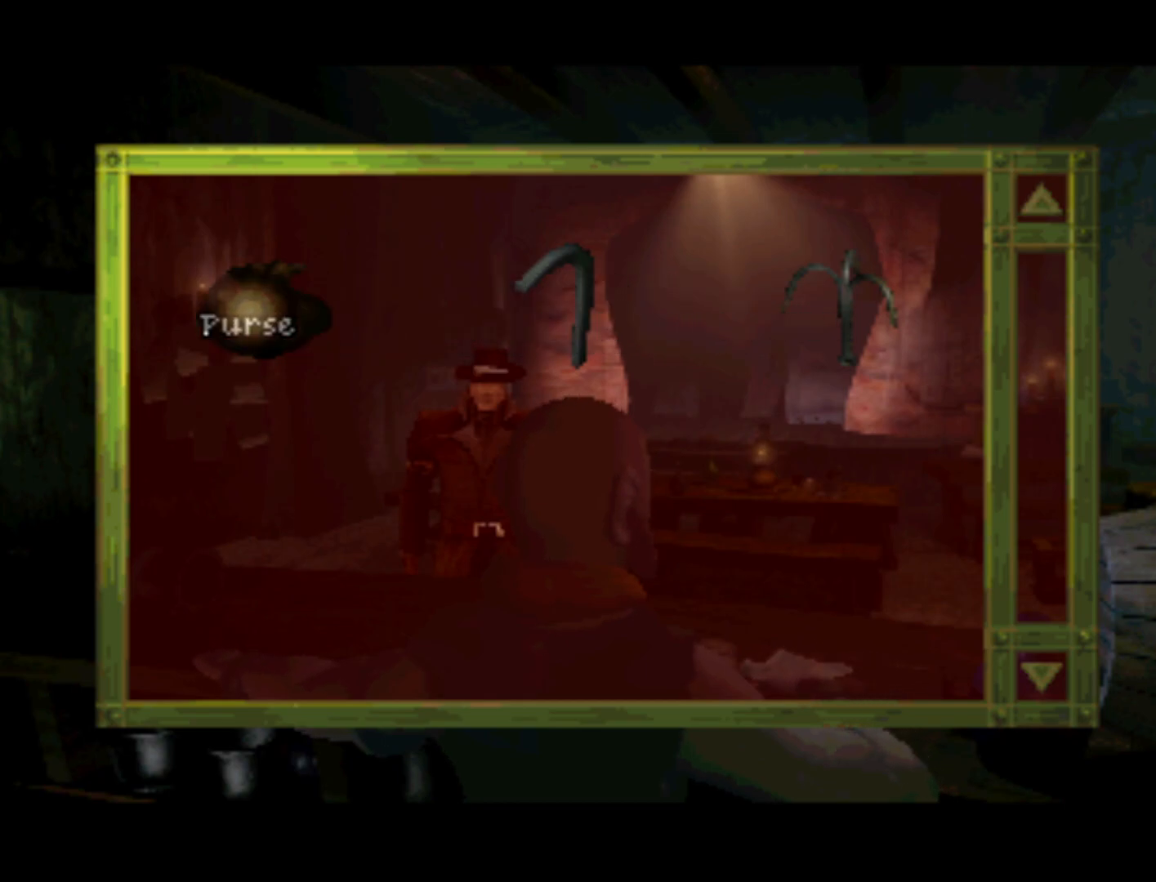
{"buttons": [], "left_stick": "center", "right_stick": "center", "events": [[100, "L1", "down"], [333, "L1", "up"]]}
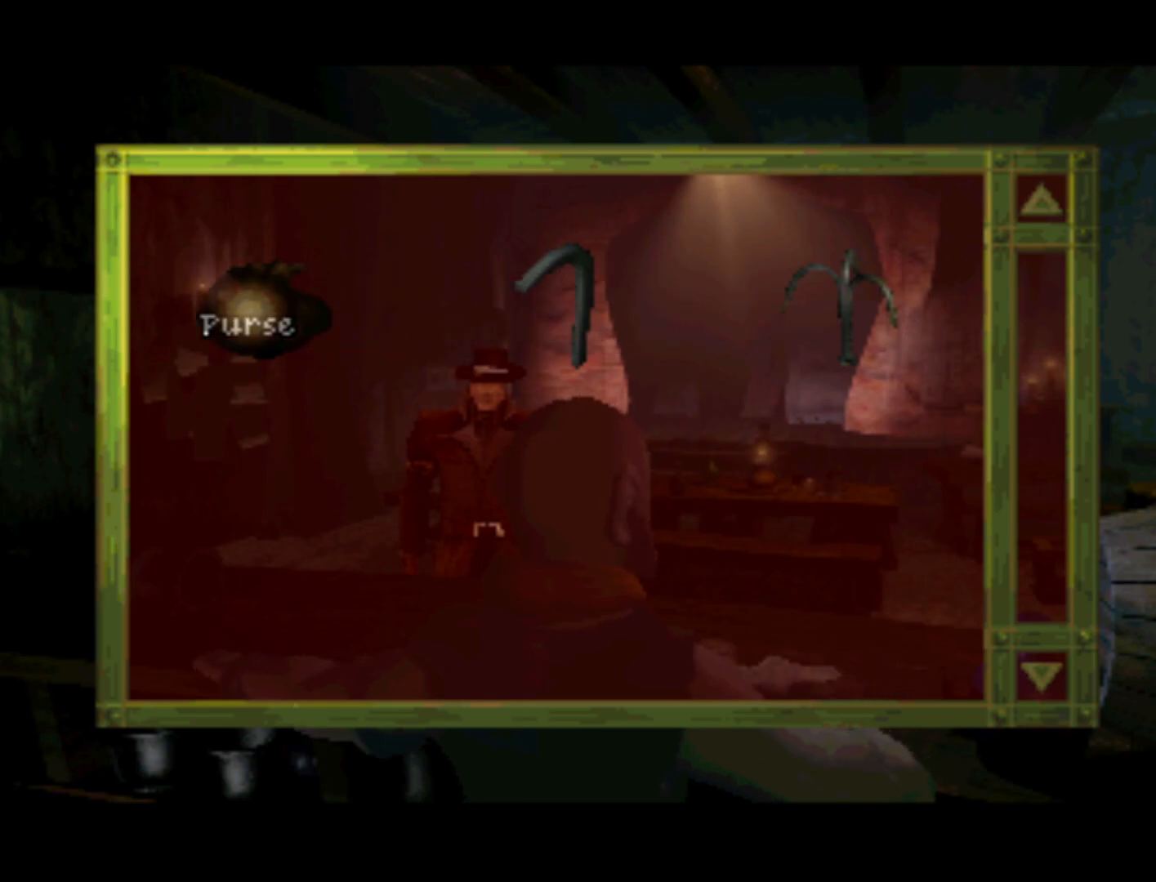
{"buttons": ["DPAD_DOWN", "DPAD_RIGHT"], "left_stick": "center", "right_stick": "center", "events": [[133, "DPAD_DOWN", "down"], [133, "DPAD_RIGHT", "down"]]}
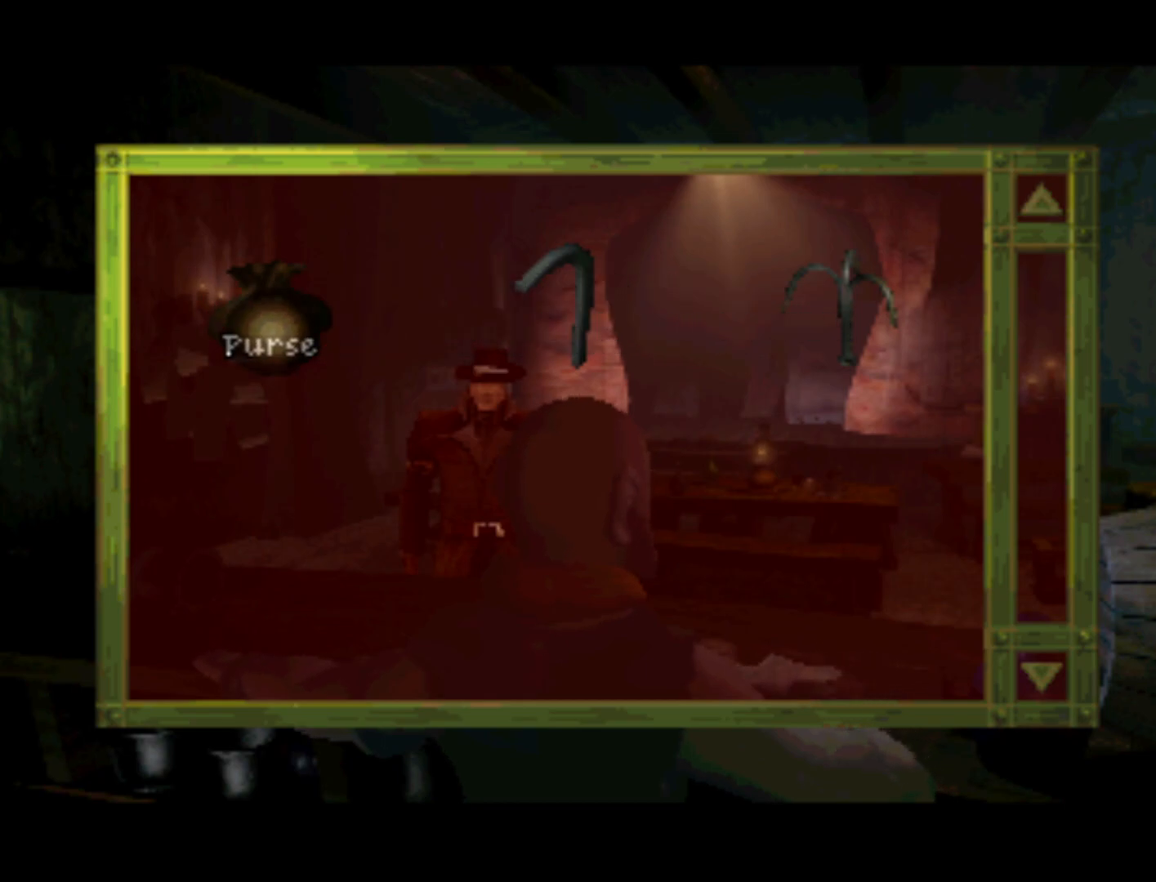
{"buttons": ["DPAD_DOWN", "DPAD_RIGHT"], "left_stick": "center", "right_stick": "center", "events": []}
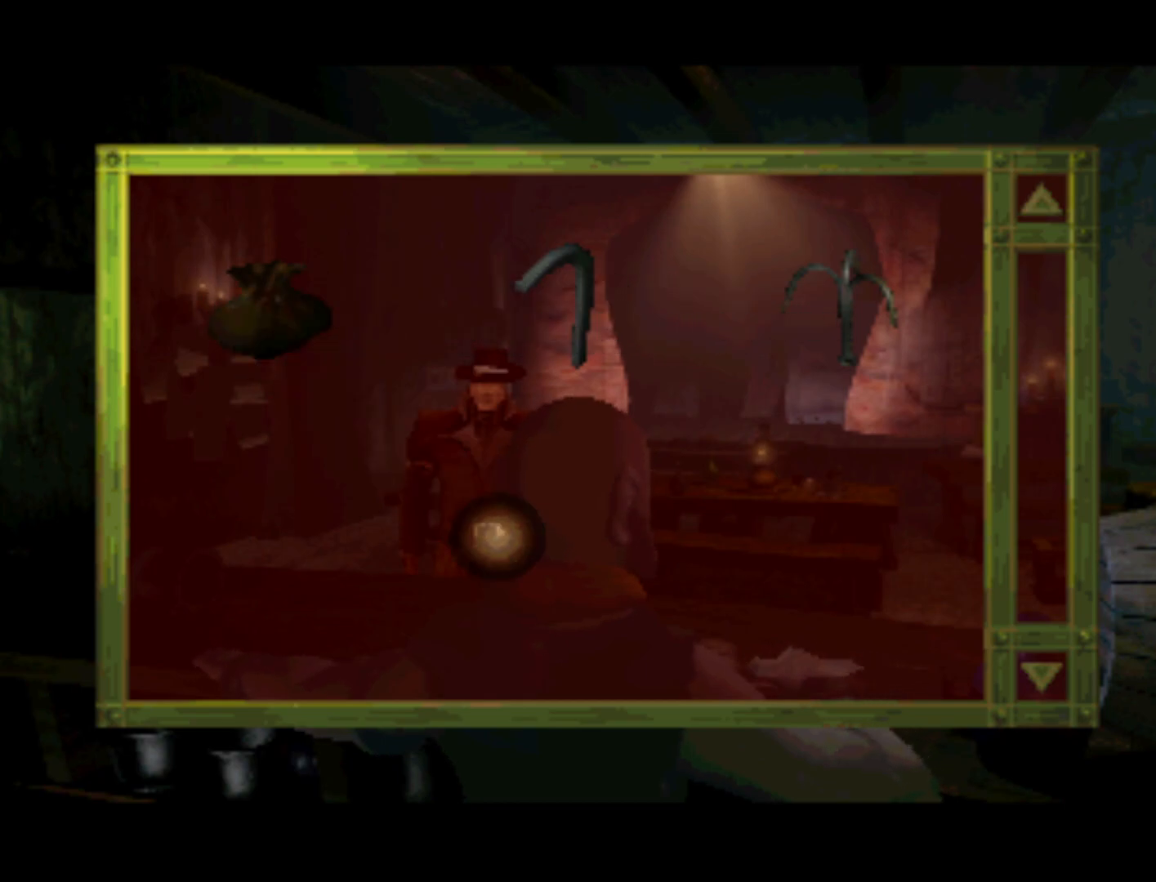
{"buttons": [], "left_stick": "center", "right_stick": "center", "events": [[67, "DPAD_DOWN", "up"], [400, "DPAD_RIGHT", "up"]]}
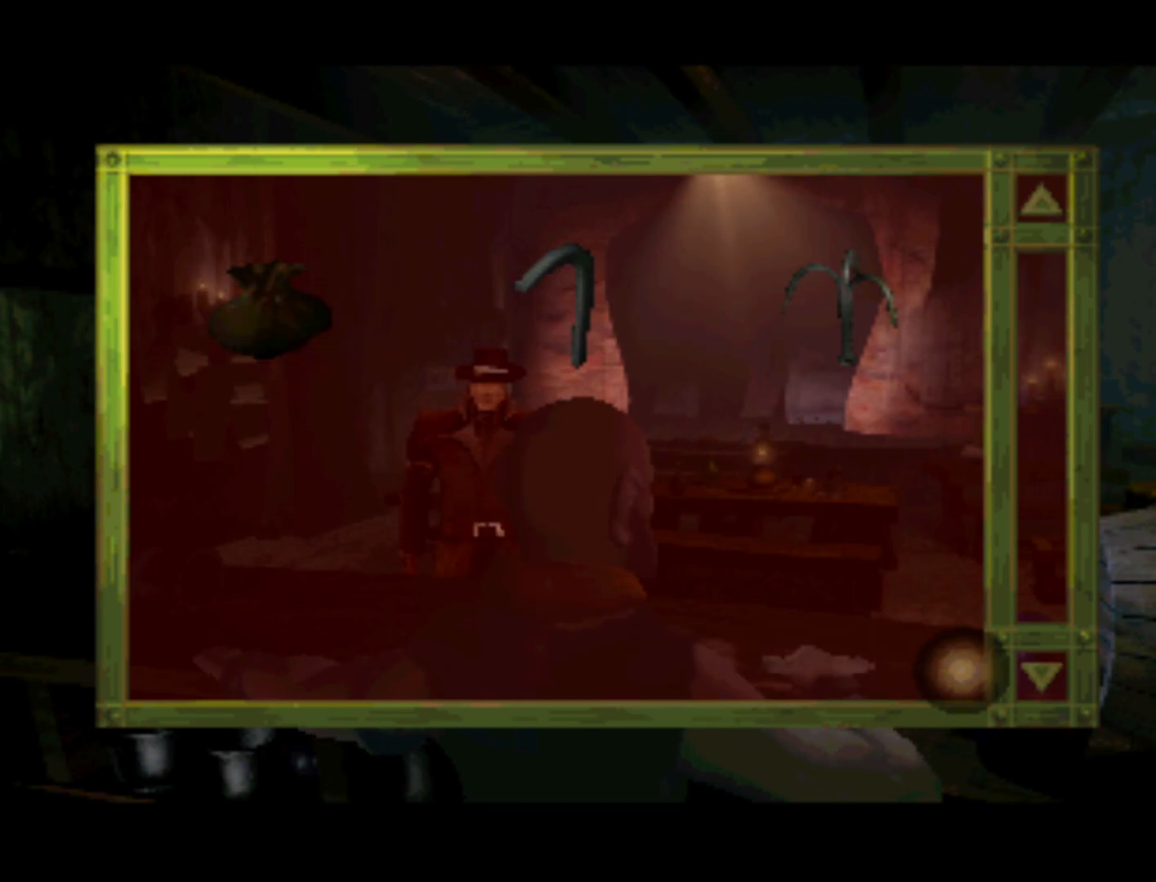
{"buttons": ["DPAD_LEFT"], "left_stick": "center", "right_stick": "center", "events": [[133, "DPAD_RIGHT", "down"], [333, "DPAD_RIGHT", "up"], [500, "DPAD_LEFT", "down"]]}